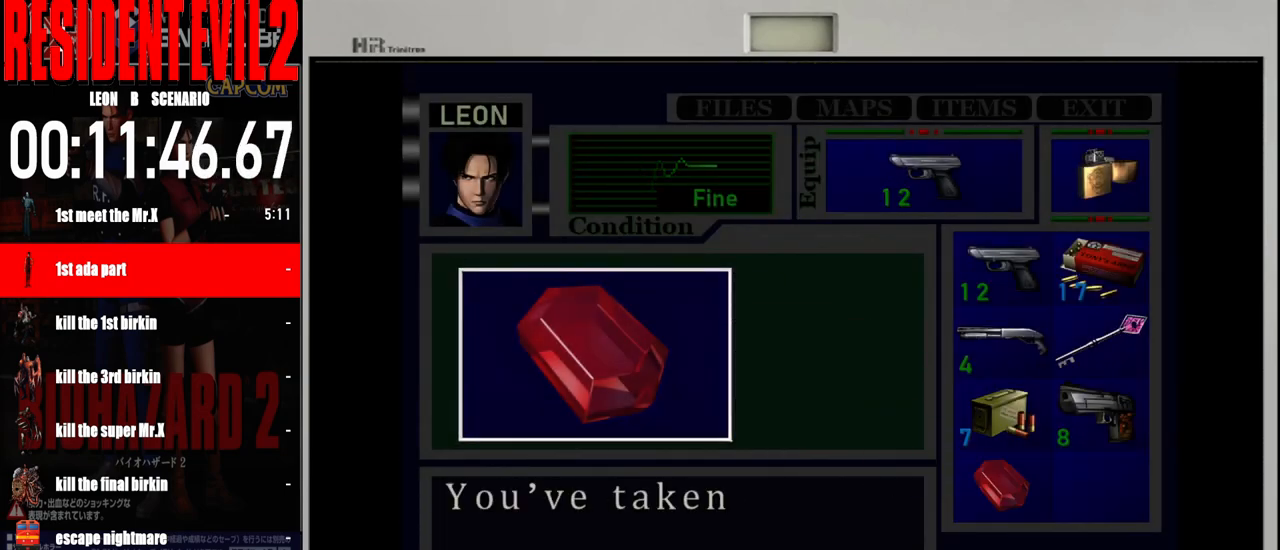
Gameplay with a controller (Nintendo layout); each line is a JSON object with the inputs held at the frame after it (dt_ms = milliseconds from this image to that frame). "events" lists button and stick changes between this image and that frame as [ms after this image, input, new state], when the widget could be followed in between. Not read: L2 L3 R2 R3 SELECT Z.
{"dt_ms": 500, "buttons": [], "left_stick": "left", "right_stick": "center", "events": [[17, "A", "down"], [100, "A", "up"], [200, "A", "down"], [300, "A", "up"], [383, "A", "down"], [467, "left_stick", "left"], [483, "A", "up"]]}
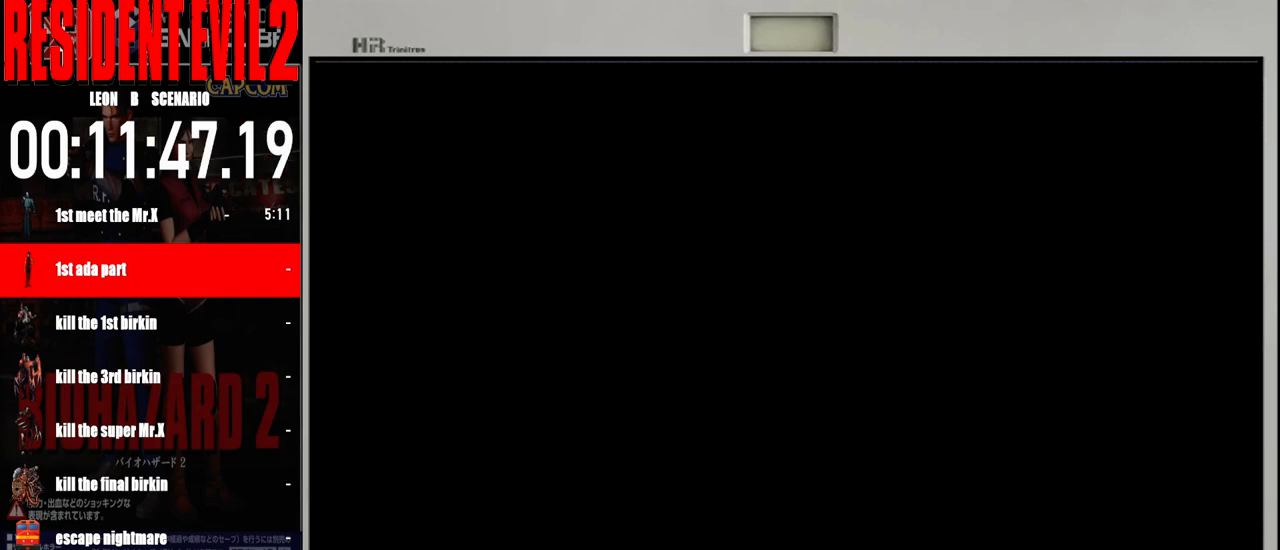
{"dt_ms": 500, "buttons": [], "left_stick": "left", "right_stick": "center", "events": []}
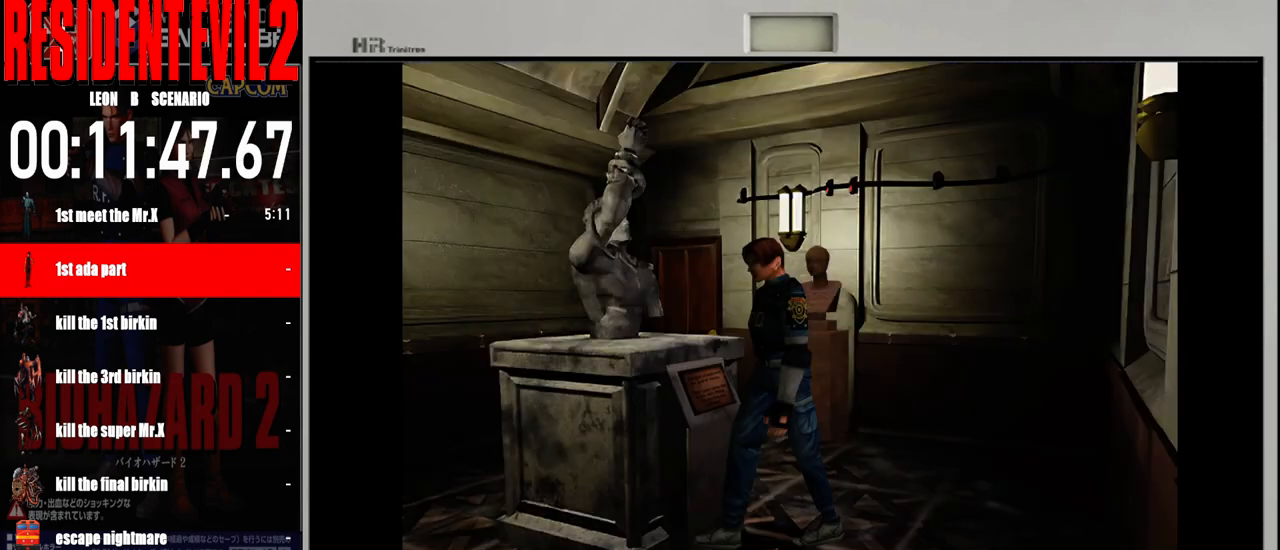
{"dt_ms": 500, "buttons": ["B"], "left_stick": "up-left", "right_stick": "center", "events": [[133, "left_stick", "up"], [150, "B", "down"], [400, "left_stick", "up-left"]]}
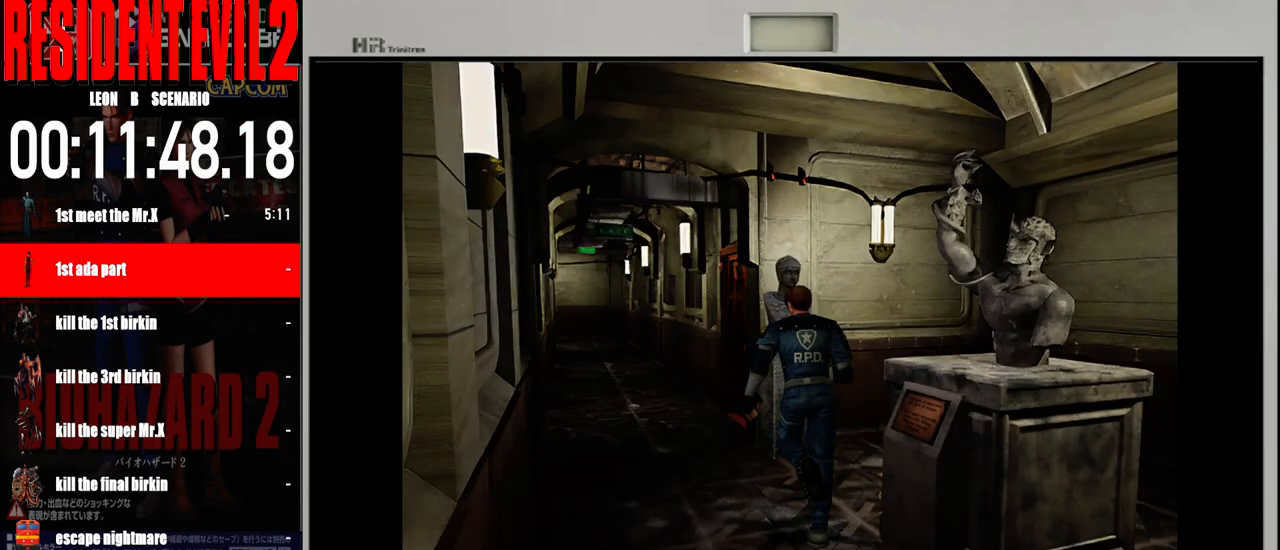
{"dt_ms": 500, "buttons": ["B"], "left_stick": "up-right", "right_stick": "center", "events": [[417, "left_stick", "up-right"]]}
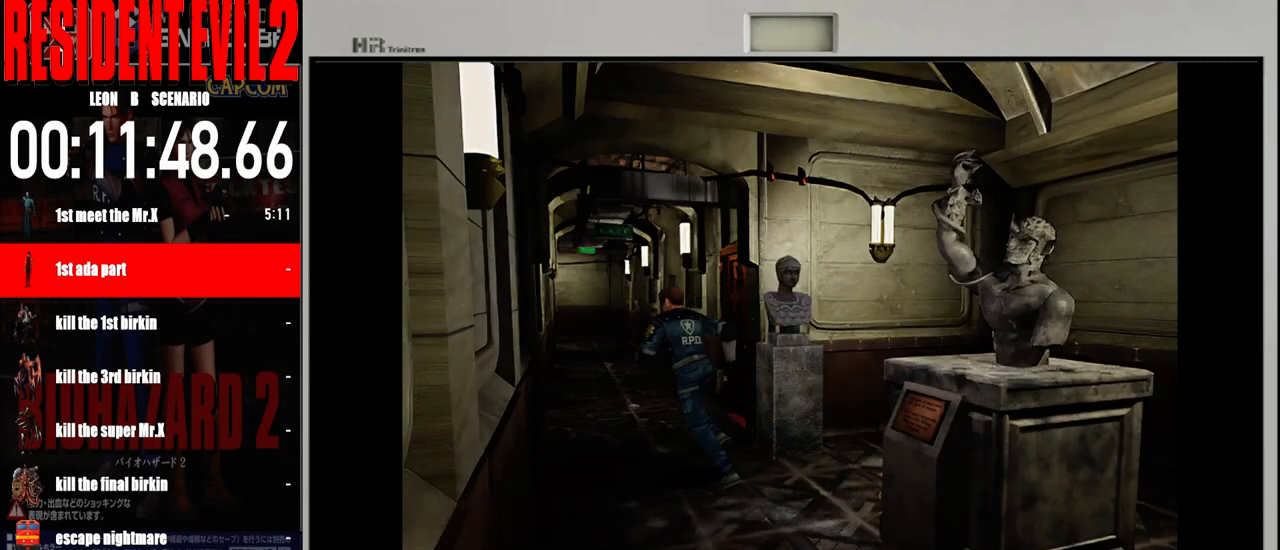
{"dt_ms": 500, "buttons": ["B"], "left_stick": "up", "right_stick": "center", "events": [[250, "left_stick", "up"]]}
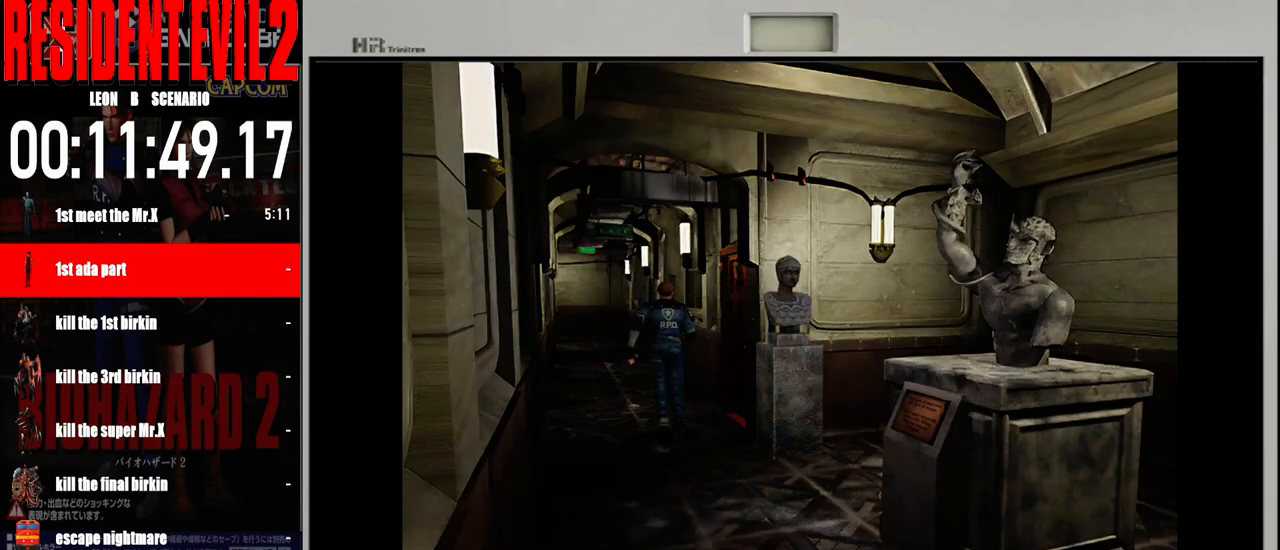
{"dt_ms": 500, "buttons": ["B"], "left_stick": "up", "right_stick": "center", "events": [[200, "left_stick", "up-left"], [333, "left_stick", "up"]]}
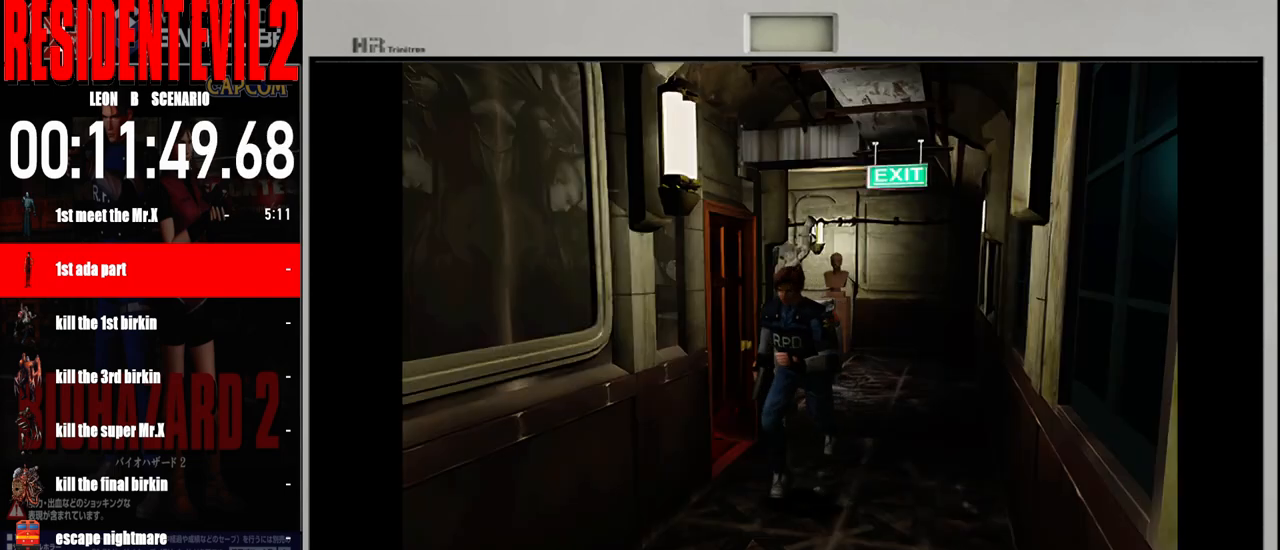
{"dt_ms": 500, "buttons": ["B"], "left_stick": "up", "right_stick": "center", "events": []}
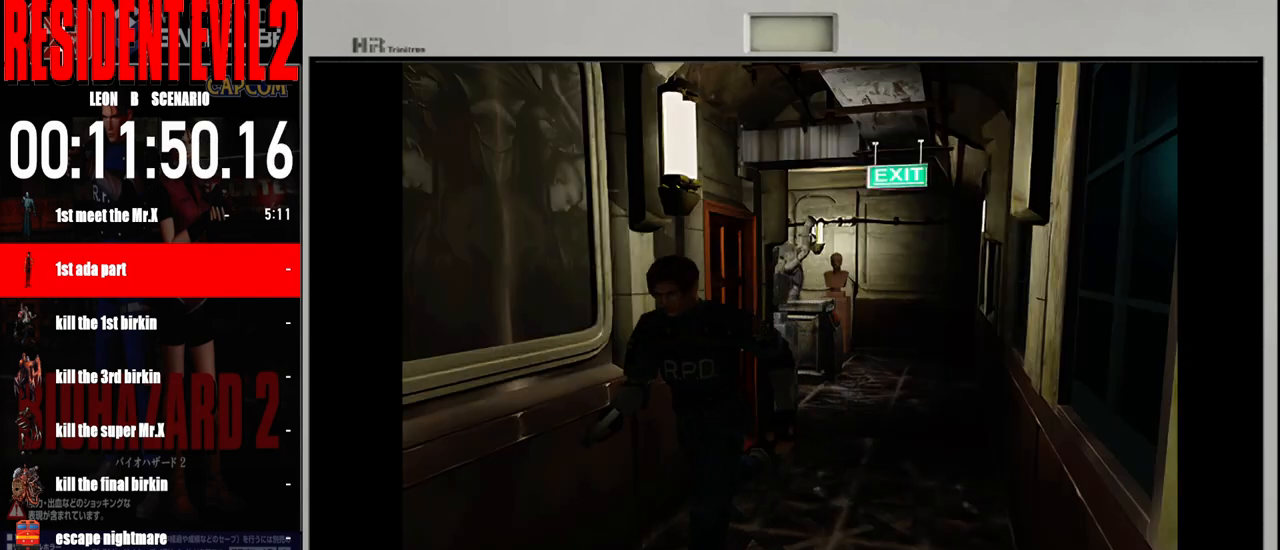
{"dt_ms": 500, "buttons": ["B"], "left_stick": "up", "right_stick": "center", "events": [[67, "left_stick", "up-left"], [217, "left_stick", "up"]]}
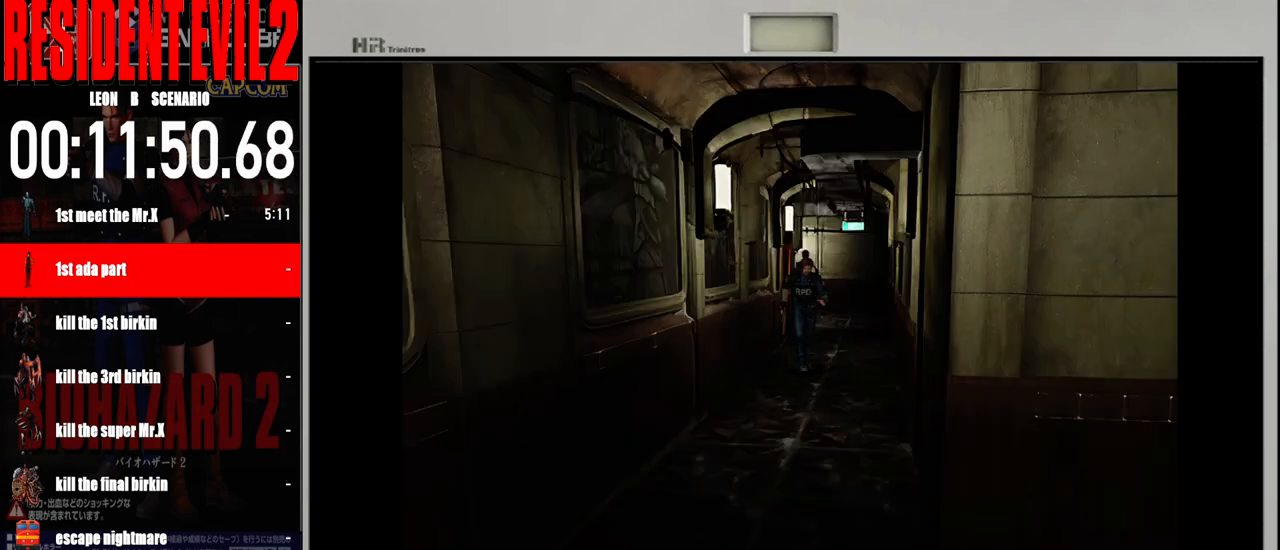
{"dt_ms": 500, "buttons": ["B"], "left_stick": "up", "right_stick": "center", "events": [[233, "left_stick", "up-right"], [367, "left_stick", "up"]]}
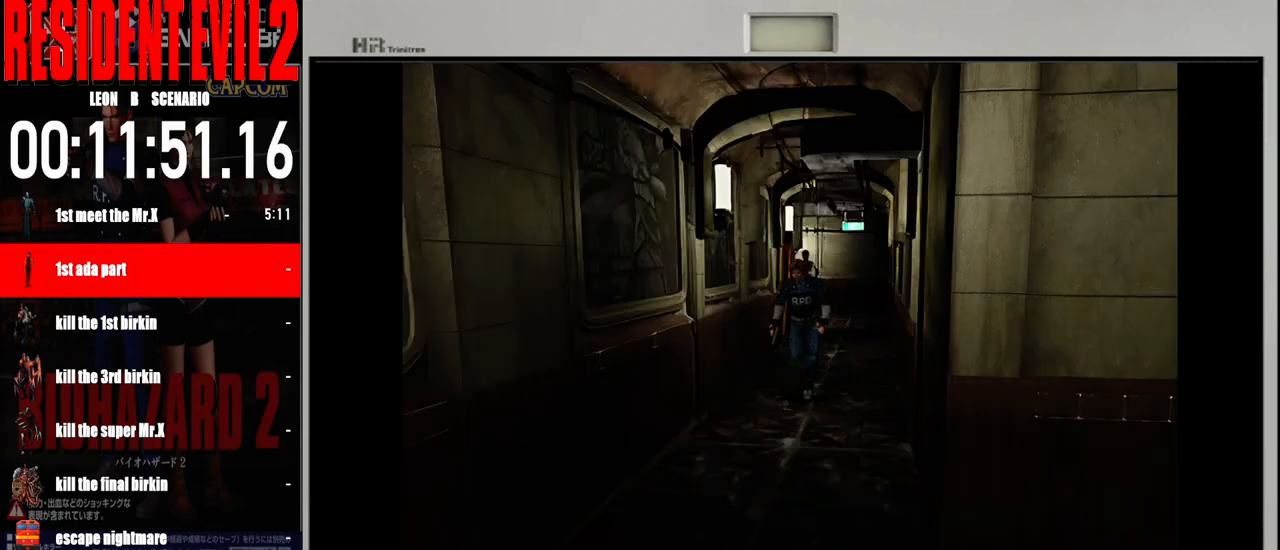
{"dt_ms": 500, "buttons": ["B"], "left_stick": "up-left", "right_stick": "center", "events": [[400, "left_stick", "up-left"]]}
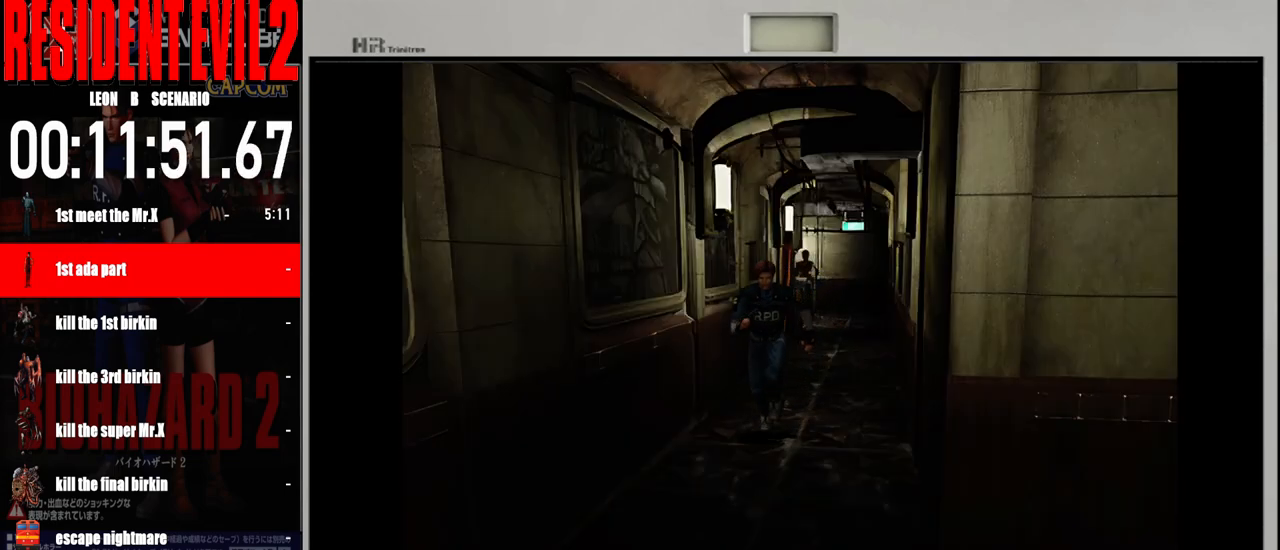
{"dt_ms": 500, "buttons": ["B"], "left_stick": "up", "right_stick": "center", "events": [[67, "left_stick", "up"]]}
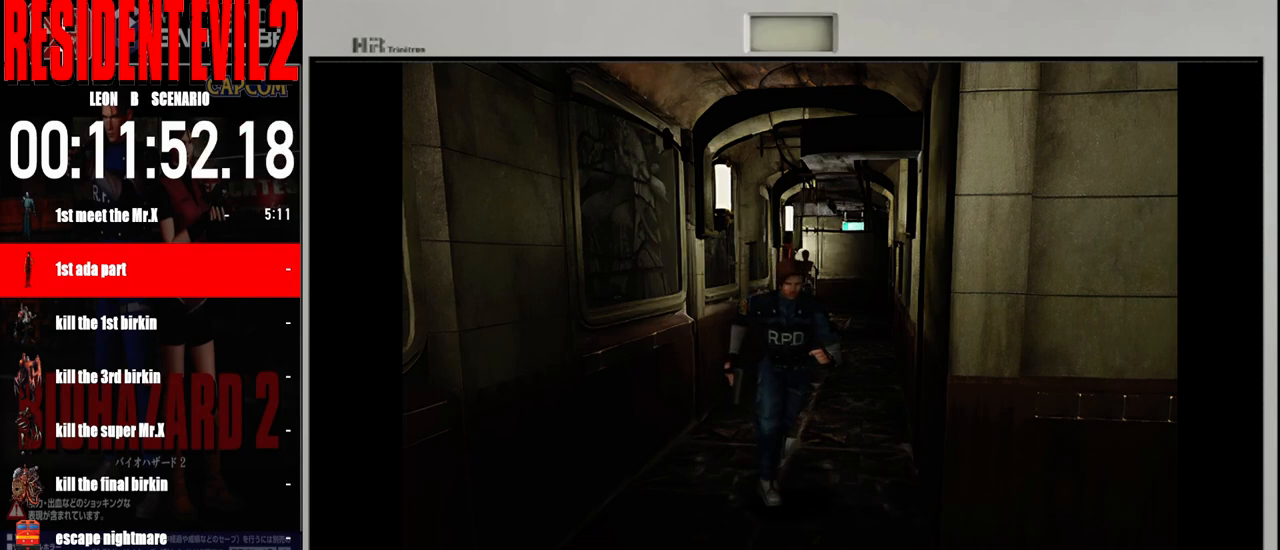
{"dt_ms": 500, "buttons": ["B"], "left_stick": "up", "right_stick": "center", "events": []}
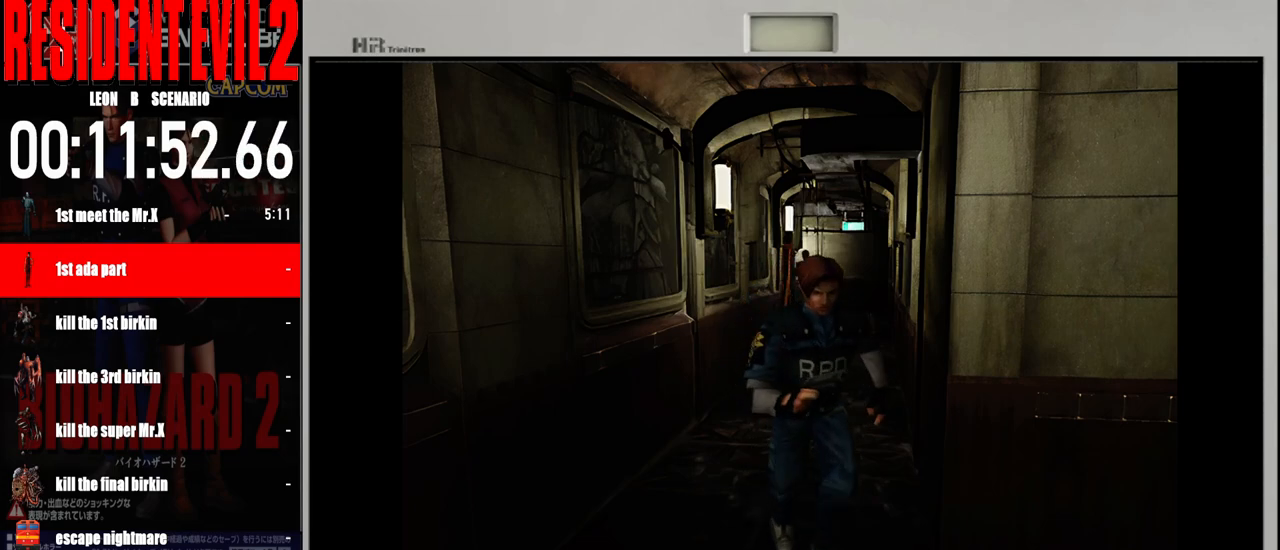
{"dt_ms": 500, "buttons": ["B"], "left_stick": "up-left", "right_stick": "center", "events": [[283, "left_stick", "up-left"]]}
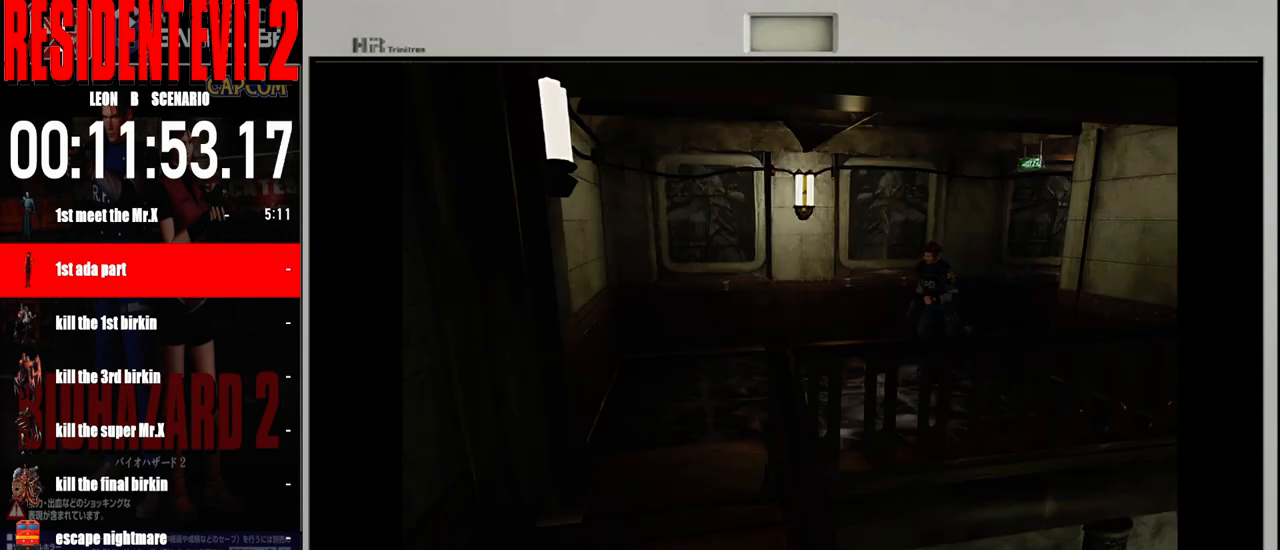
{"dt_ms": 500, "buttons": ["B"], "left_stick": "up-left", "right_stick": "center", "events": [[150, "left_stick", "up-right"], [500, "left_stick", "up-left"]]}
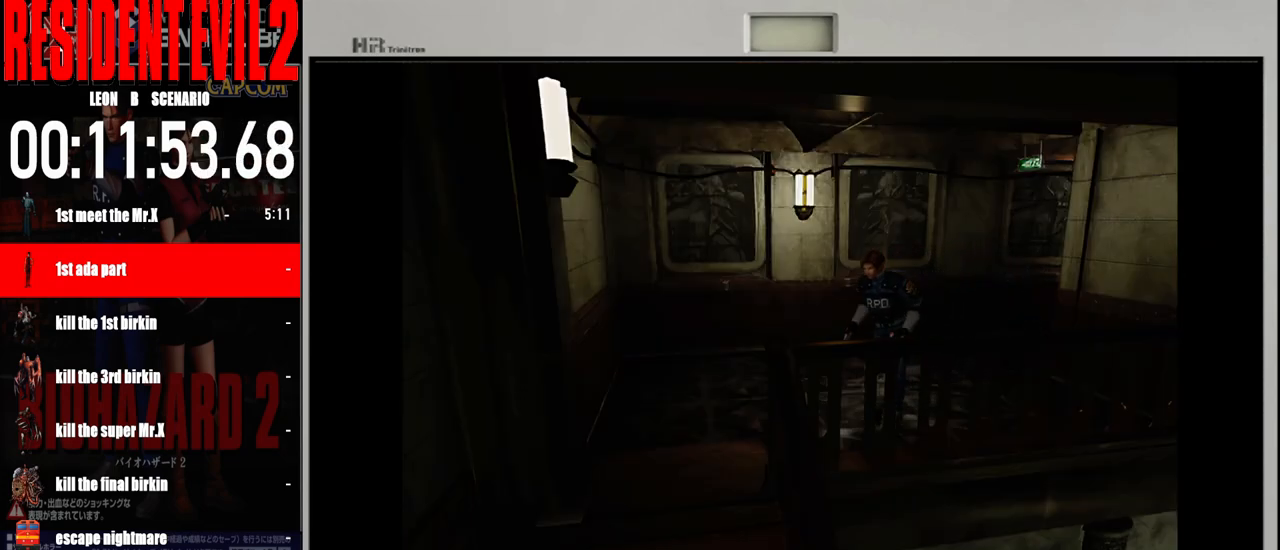
{"dt_ms": 500, "buttons": ["B"], "left_stick": "up-right", "right_stick": "center", "events": [[250, "left_stick", "up-right"]]}
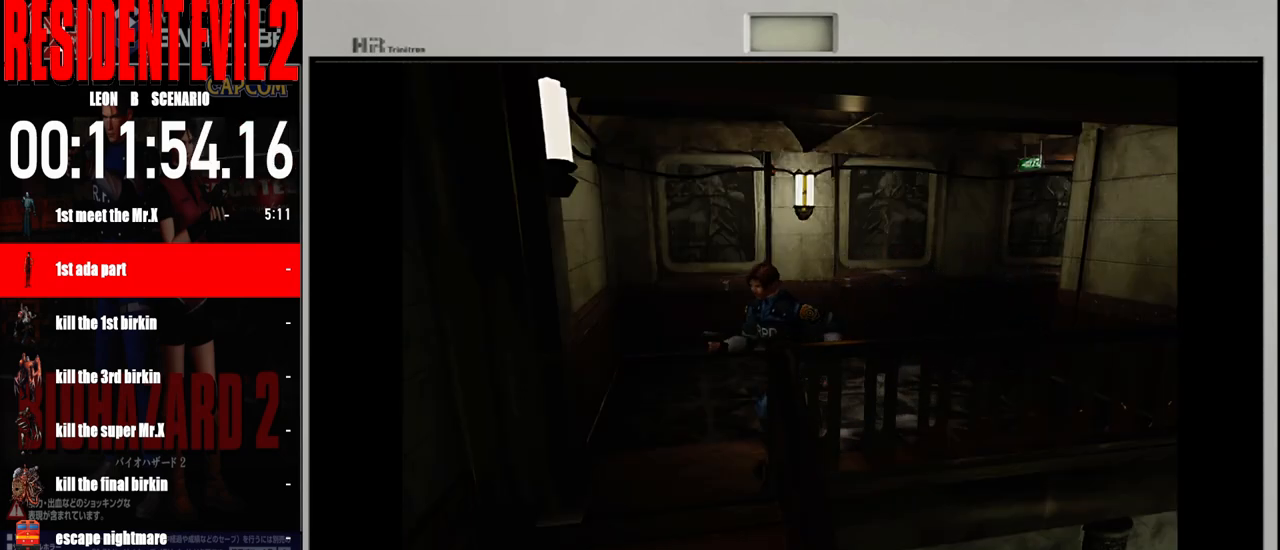
{"dt_ms": 500, "buttons": ["B"], "left_stick": "left", "right_stick": "center", "events": [[133, "left_stick", "up-left"], [217, "left_stick", "left"]]}
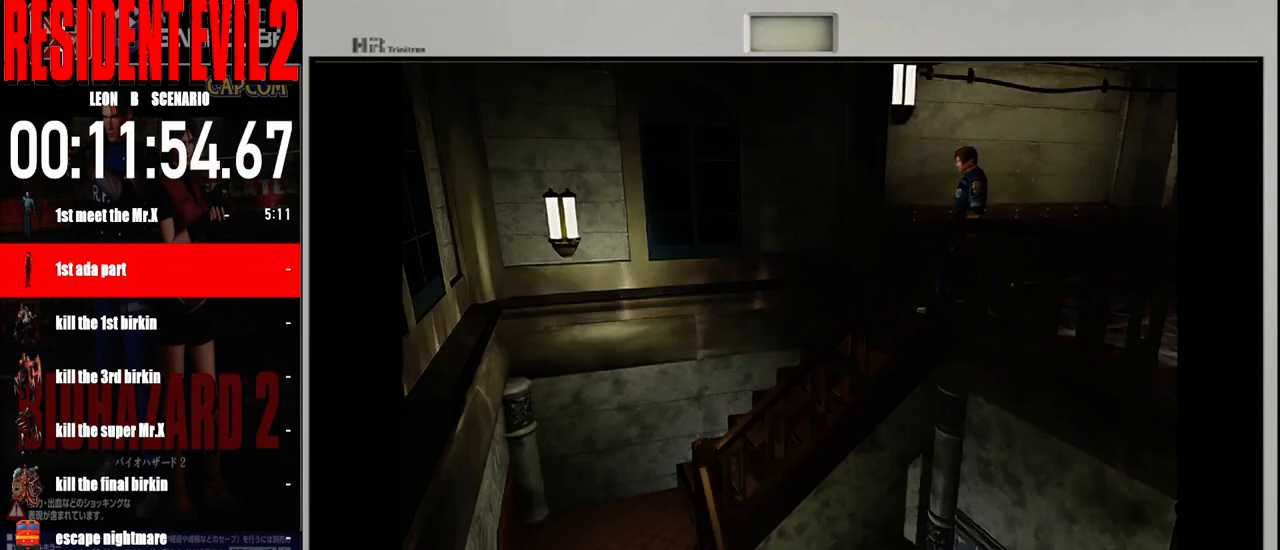
{"dt_ms": 500, "buttons": [], "left_stick": "center", "right_stick": "center", "events": [[200, "B", "up"], [200, "left_stick", "up-right"], [267, "X", "down"], [300, "left_stick", "center"], [483, "X", "up"]]}
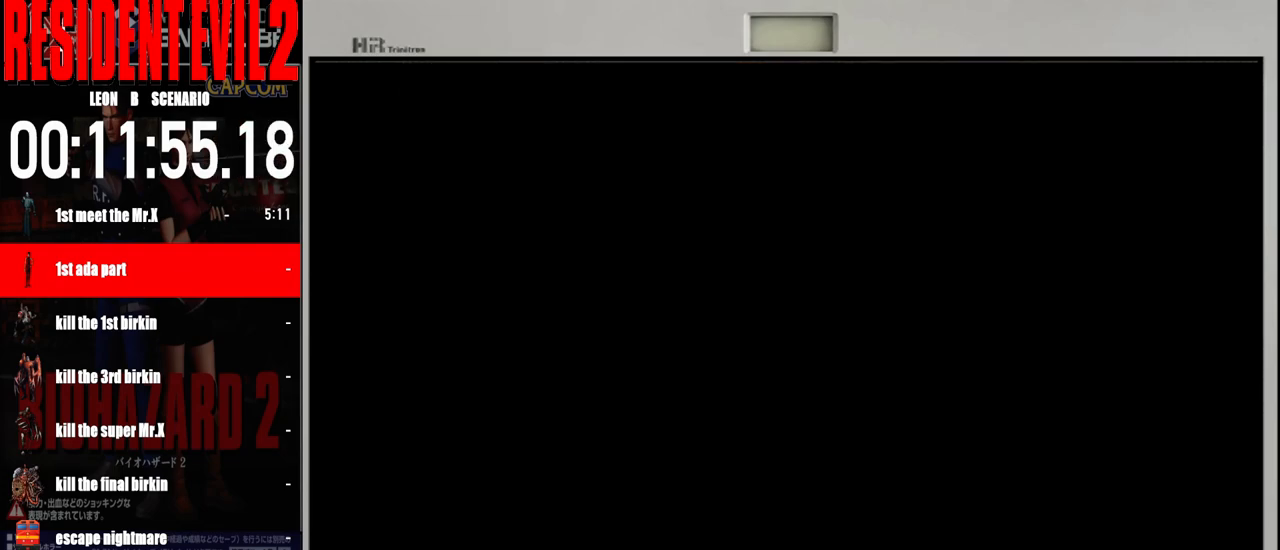
{"dt_ms": 500, "buttons": [], "left_stick": "center", "right_stick": "center", "events": []}
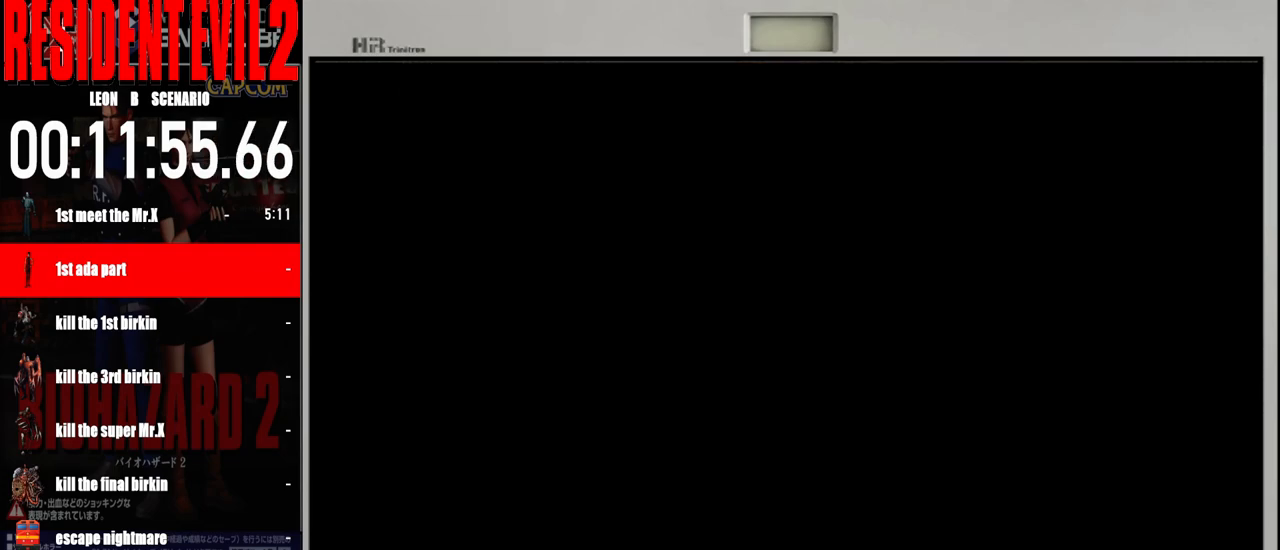
{"dt_ms": 500, "buttons": [], "left_stick": "center", "right_stick": "center", "events": []}
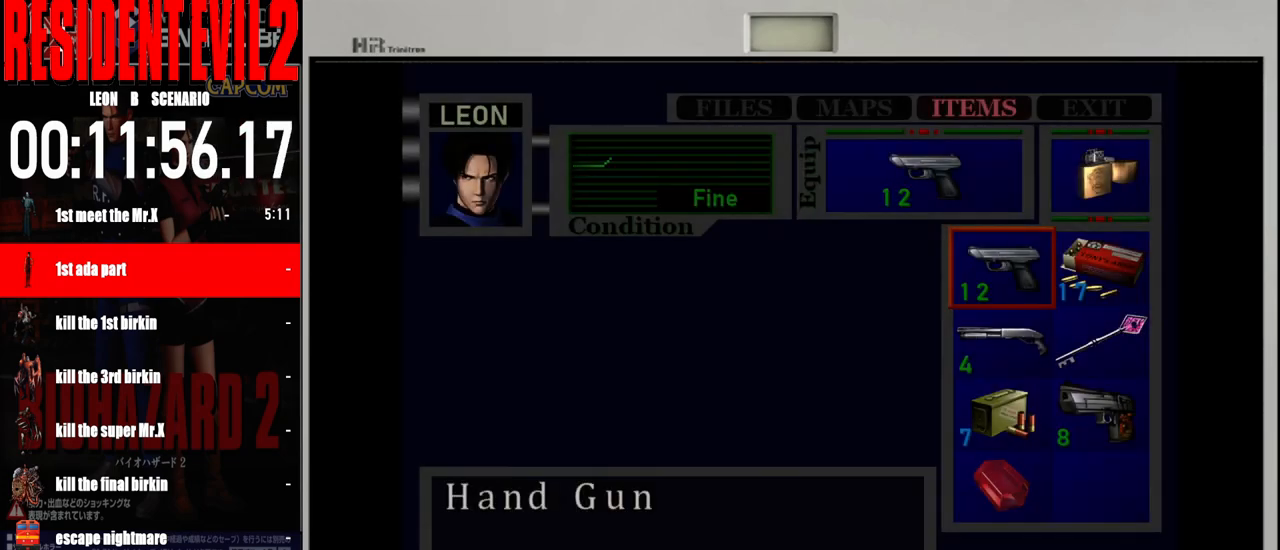
{"dt_ms": 500, "buttons": [], "left_stick": "center", "right_stick": "center", "events": []}
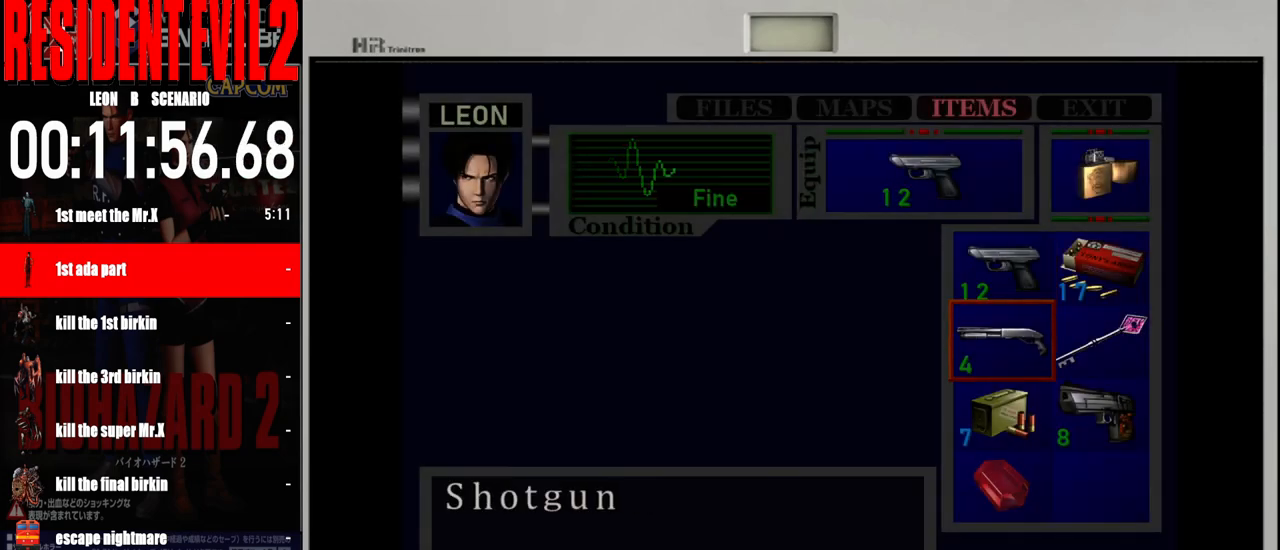
{"dt_ms": 500, "buttons": ["B"], "left_stick": "center", "right_stick": "center", "events": [[83, "A", "down"], [183, "A", "up"], [267, "A", "down"], [383, "A", "up"], [500, "B", "down"]]}
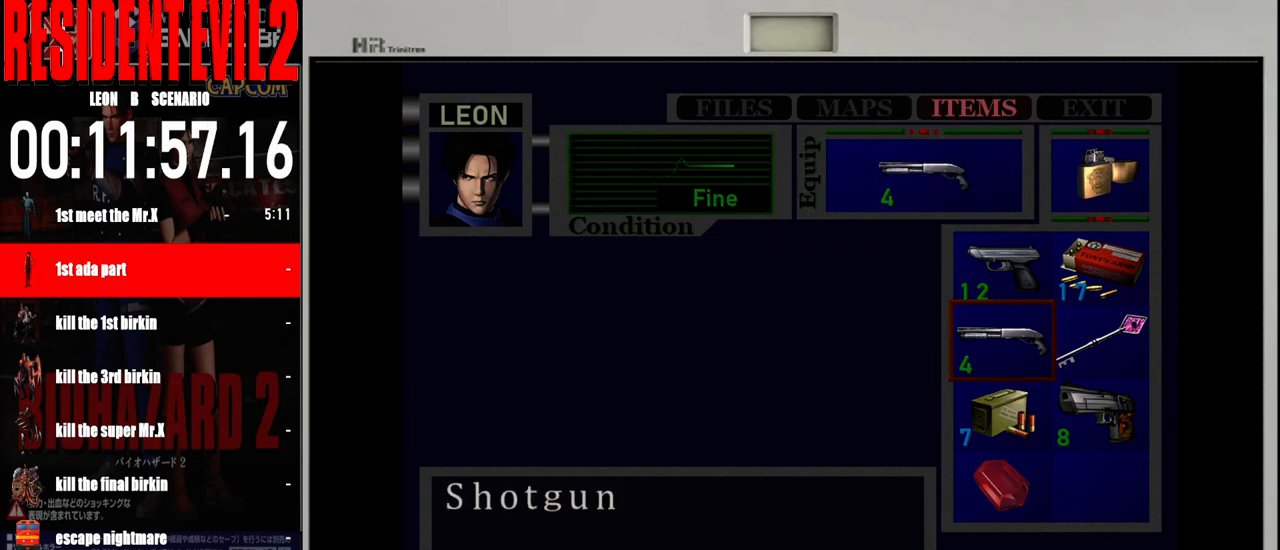
{"dt_ms": 500, "buttons": [], "left_stick": "center", "right_stick": "center", "events": [[117, "B", "up"], [217, "B", "down"], [283, "B", "up"], [383, "B", "down"], [483, "B", "up"]]}
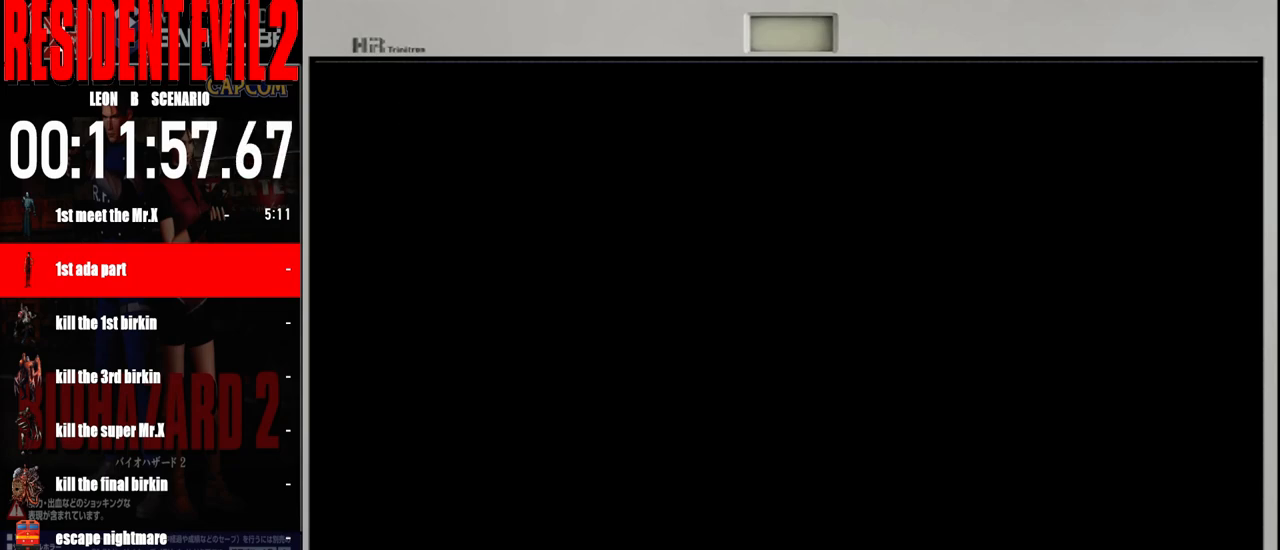
{"dt_ms": 500, "buttons": ["A"], "left_stick": "center", "right_stick": "center", "events": [[17, "left_stick", "up"], [133, "A", "down"], [250, "A", "up"], [250, "left_stick", "center"], [317, "A", "down"], [400, "A", "up"], [483, "A", "down"]]}
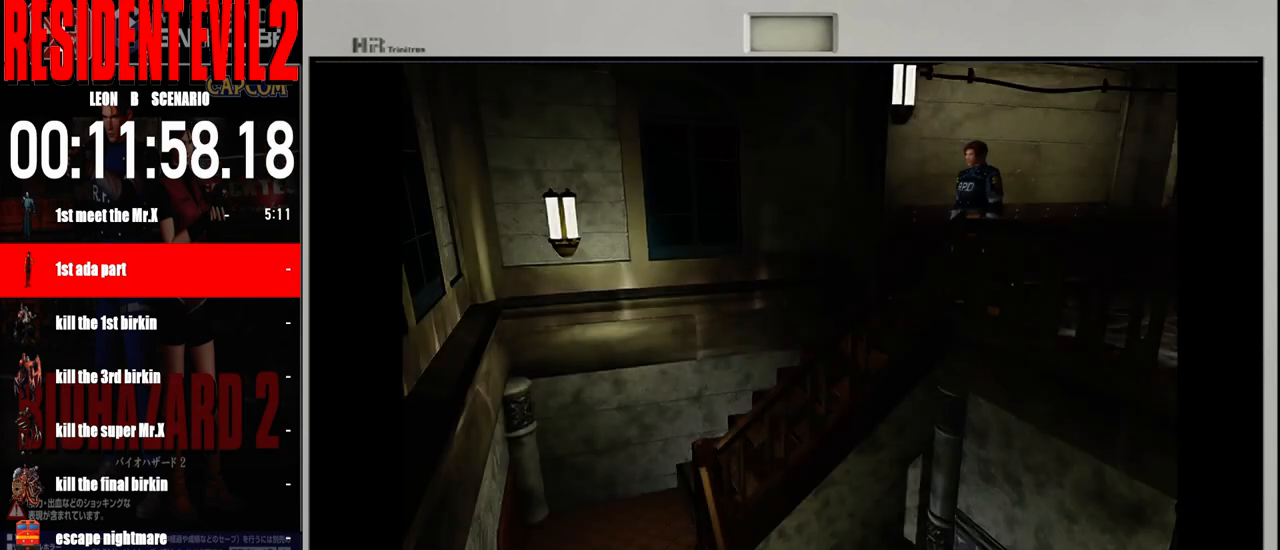
{"dt_ms": 500, "buttons": [], "left_stick": "up", "right_stick": "center", "events": [[117, "A", "up"], [183, "A", "down"], [267, "left_stick", "right"], [300, "A", "up"], [383, "A", "down"], [467, "left_stick", "up"], [483, "A", "up"]]}
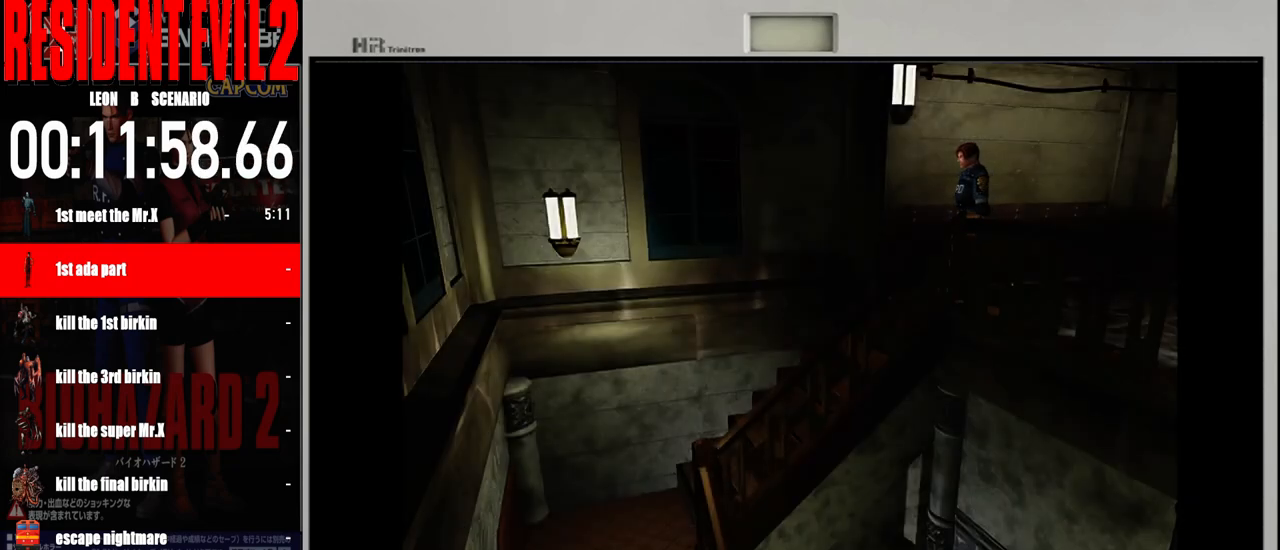
{"dt_ms": 1000, "buttons": ["B"], "left_stick": "up-right", "right_stick": "center"}
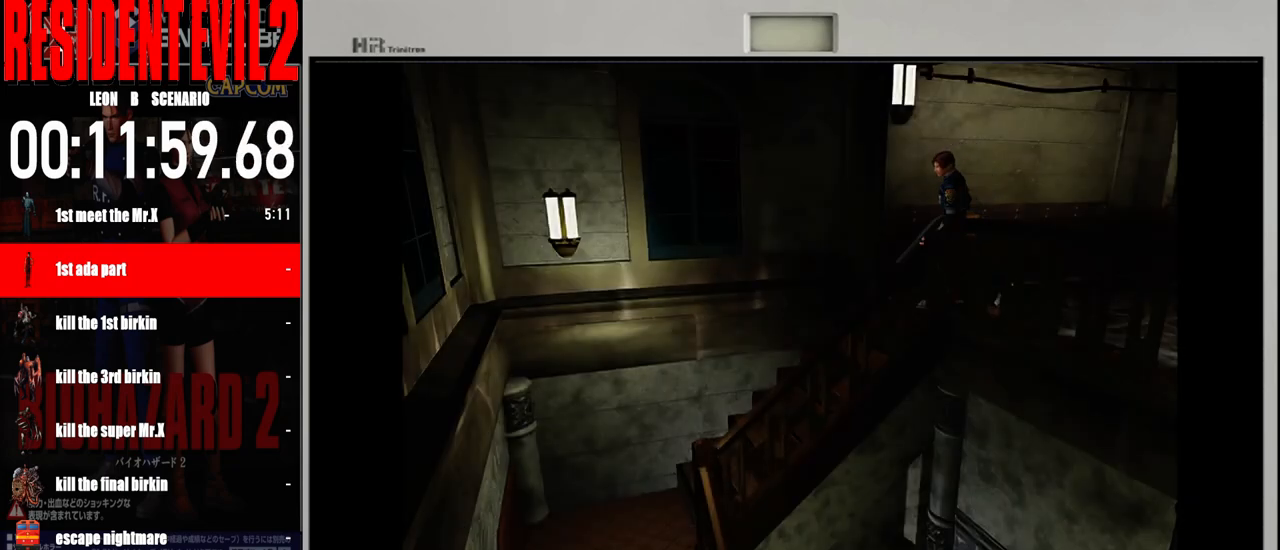
{"dt_ms": 500, "buttons": [], "left_stick": "left", "right_stick": "center"}
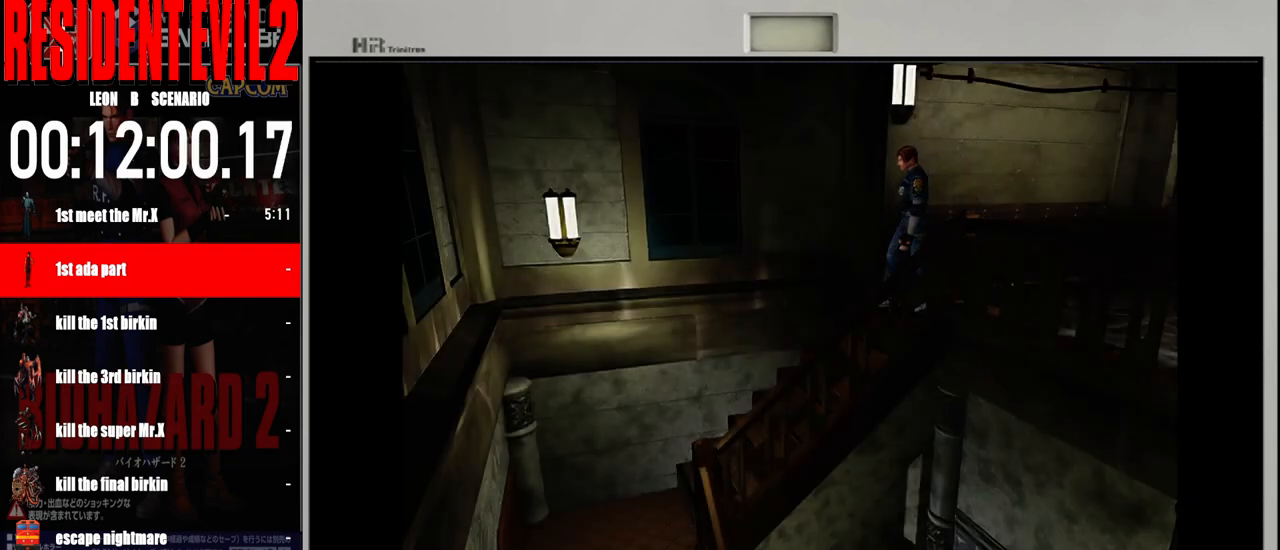
{"dt_ms": 500, "buttons": [], "left_stick": "center", "right_stick": "center", "events": [[17, "A", "down"], [17, "left_stick", "center"], [117, "A", "up"], [200, "A", "down"], [317, "A", "up"]]}
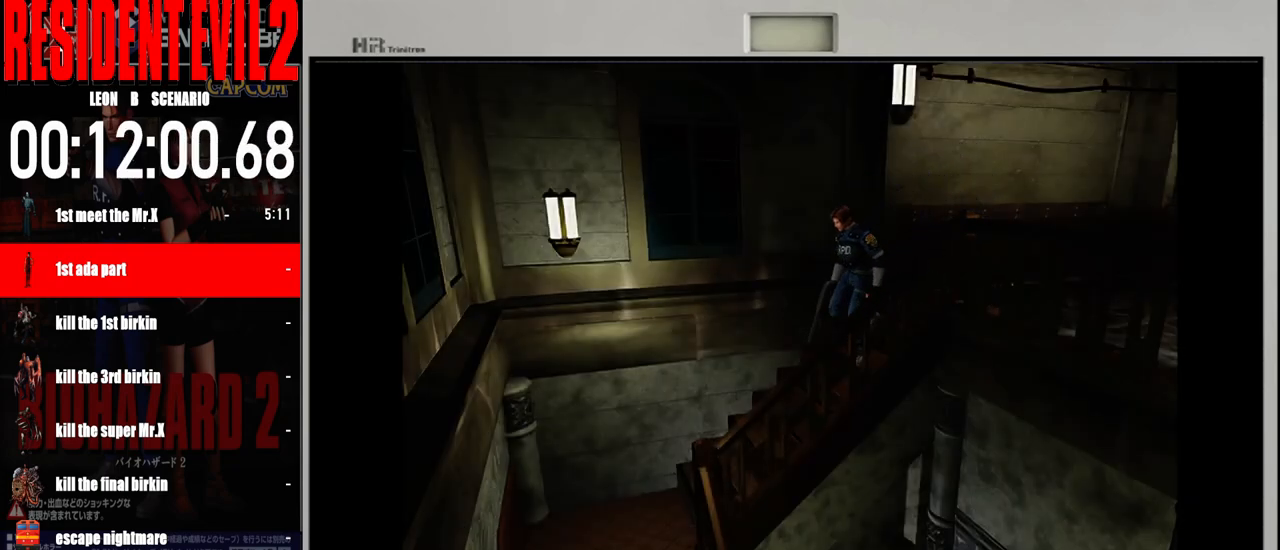
{"dt_ms": 500, "buttons": [], "left_stick": "center", "right_stick": "center", "events": []}